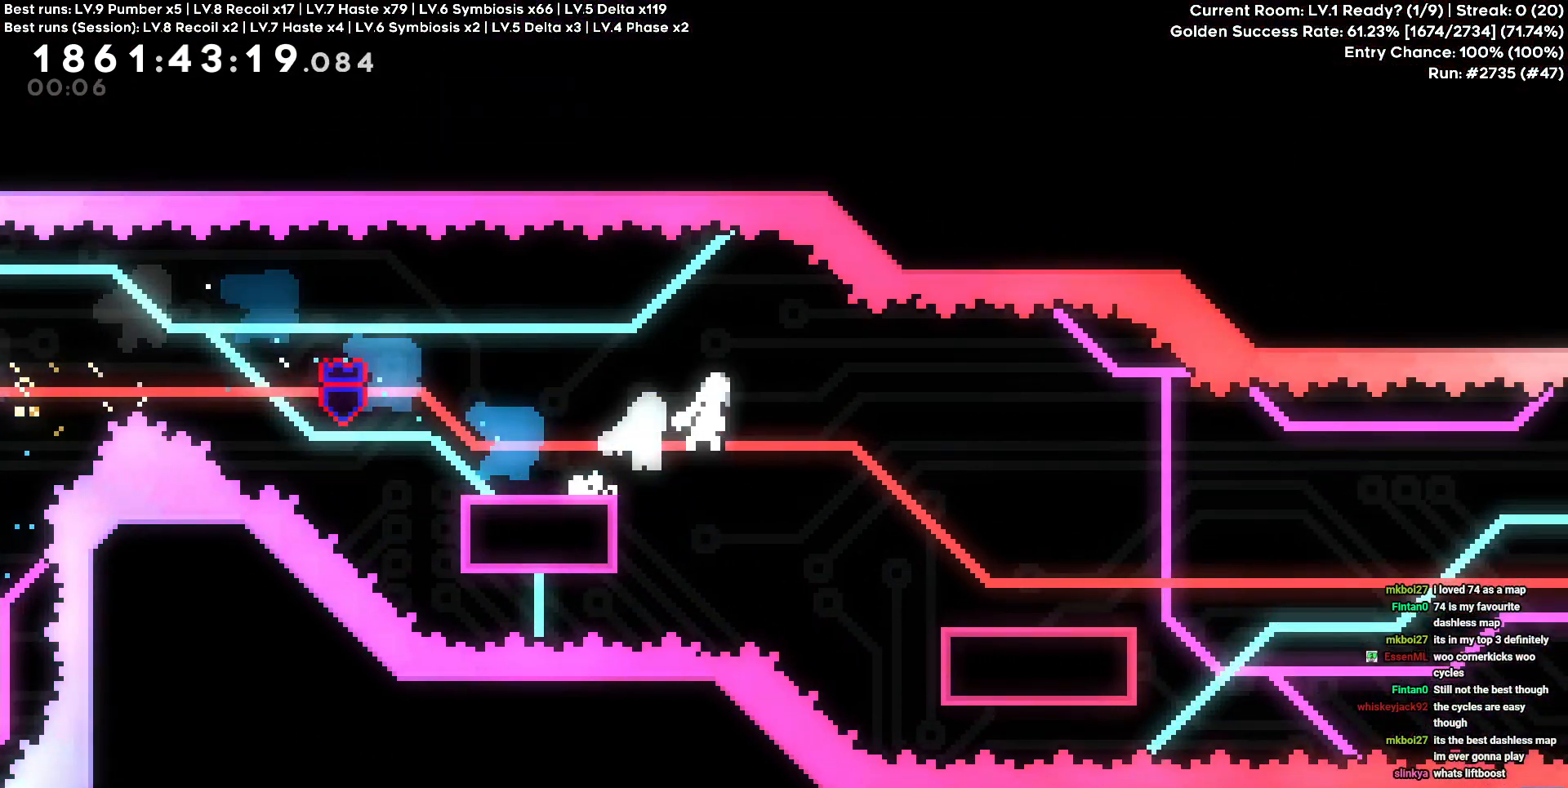
Gameplay with keyboard; each line is a JSON object with the keys held at the frame after it. "events" lists presses ("down") and releases ("up") of "a", "circle", "cross", "d", "s", "square", "triangle" and "w" between this image and that frame as [ms after this image, input, new state], when the widget could be followed in between. No other keys are recorded. Mouse input is not recorded. Key names are as the overlay labels them; some are game actions (e.g. jump) rather than physical keys.
{"keys": ["cross", "d"], "events": [[67, "square", "up"], [134, "s", "up"], [317, "cross", "down"]]}
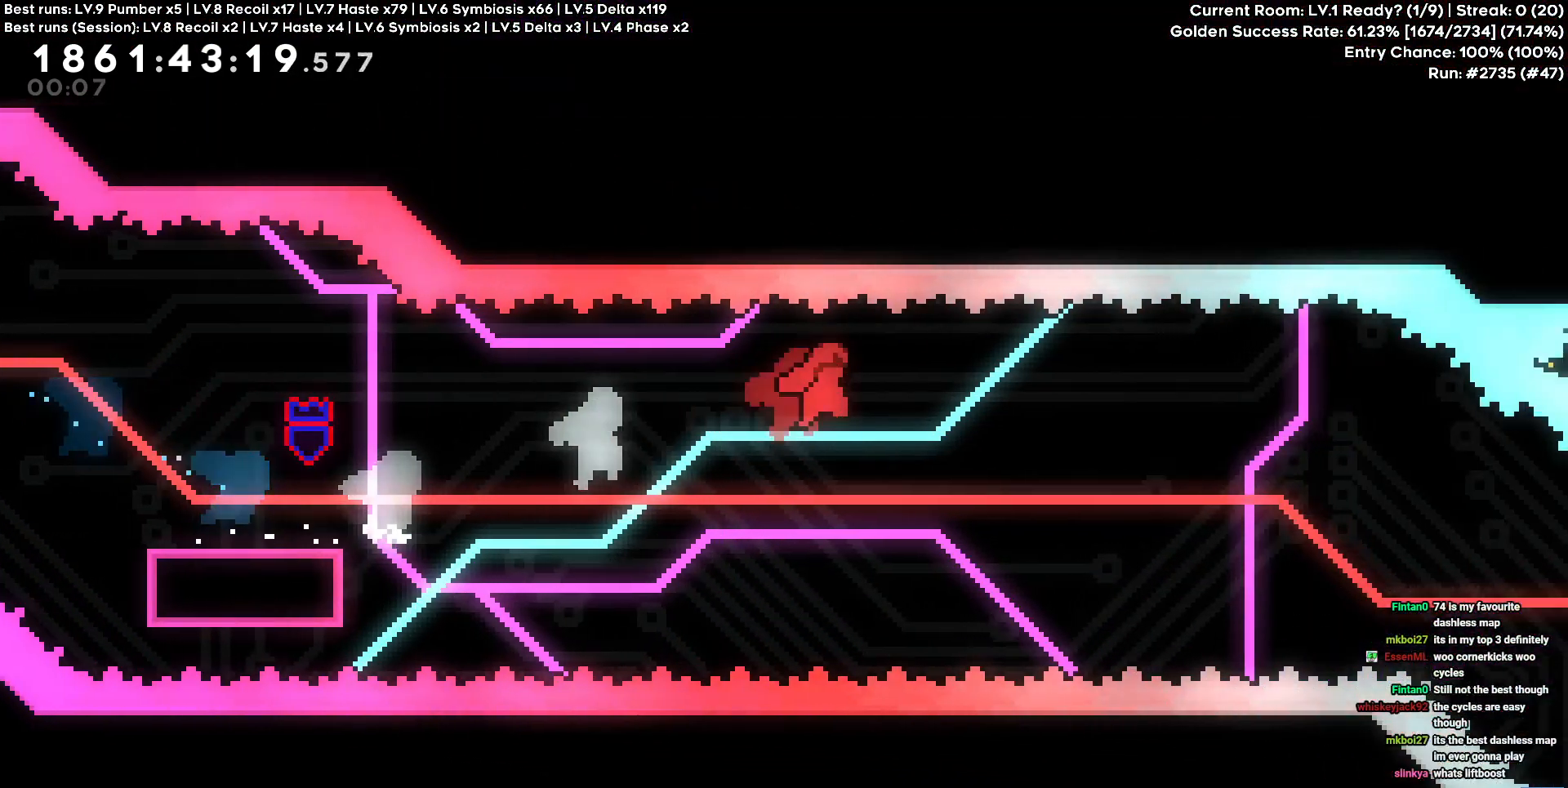
{"keys": ["cross", "d"], "events": []}
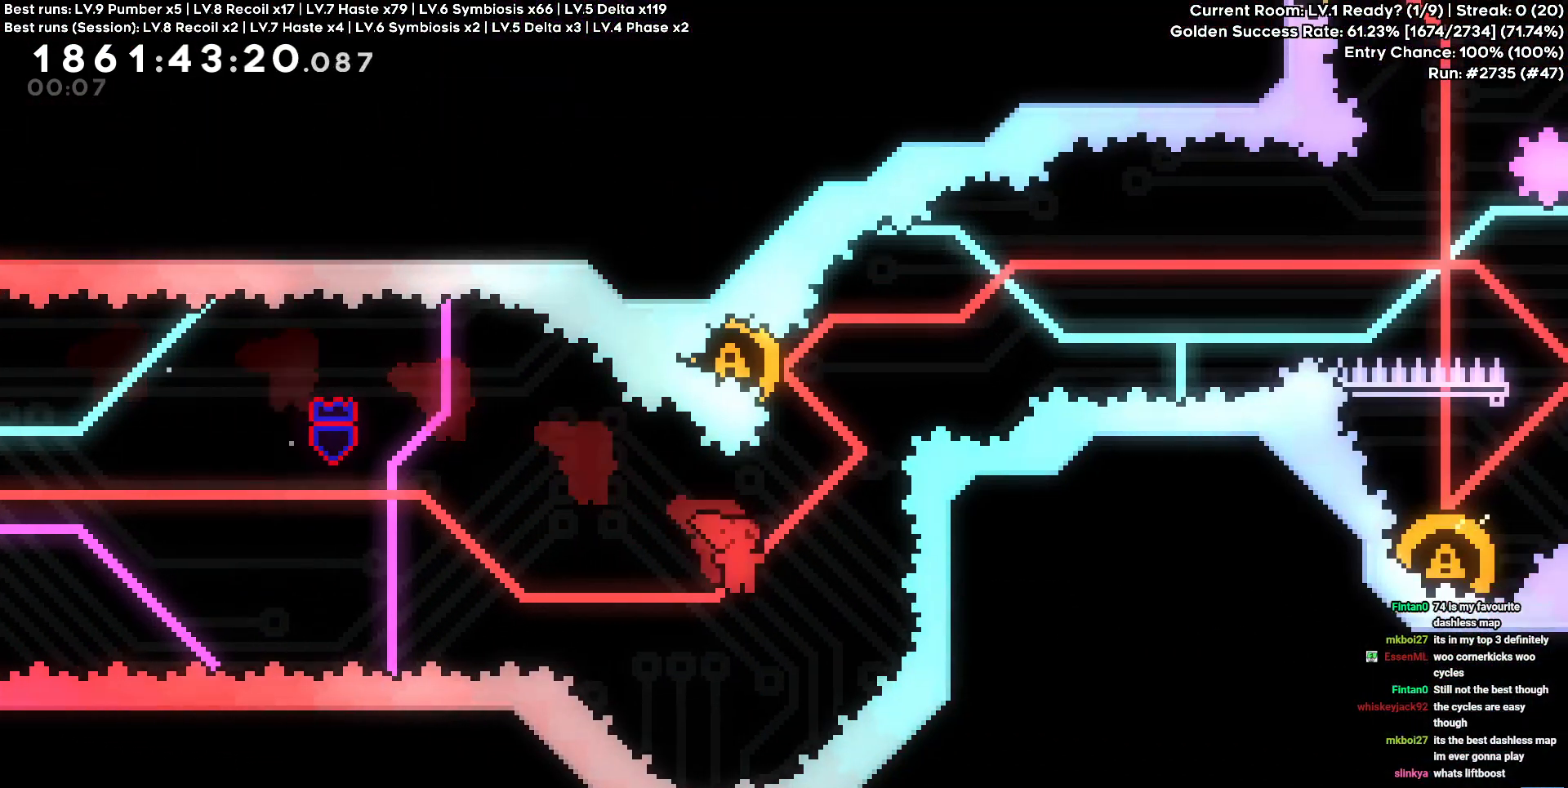
{"keys": ["a"], "events": [[67, "d", "up"], [100, "cross", "up"], [117, "square", "down"], [117, "w", "down"], [250, "square", "up"], [250, "w", "up"], [350, "a", "down"]]}
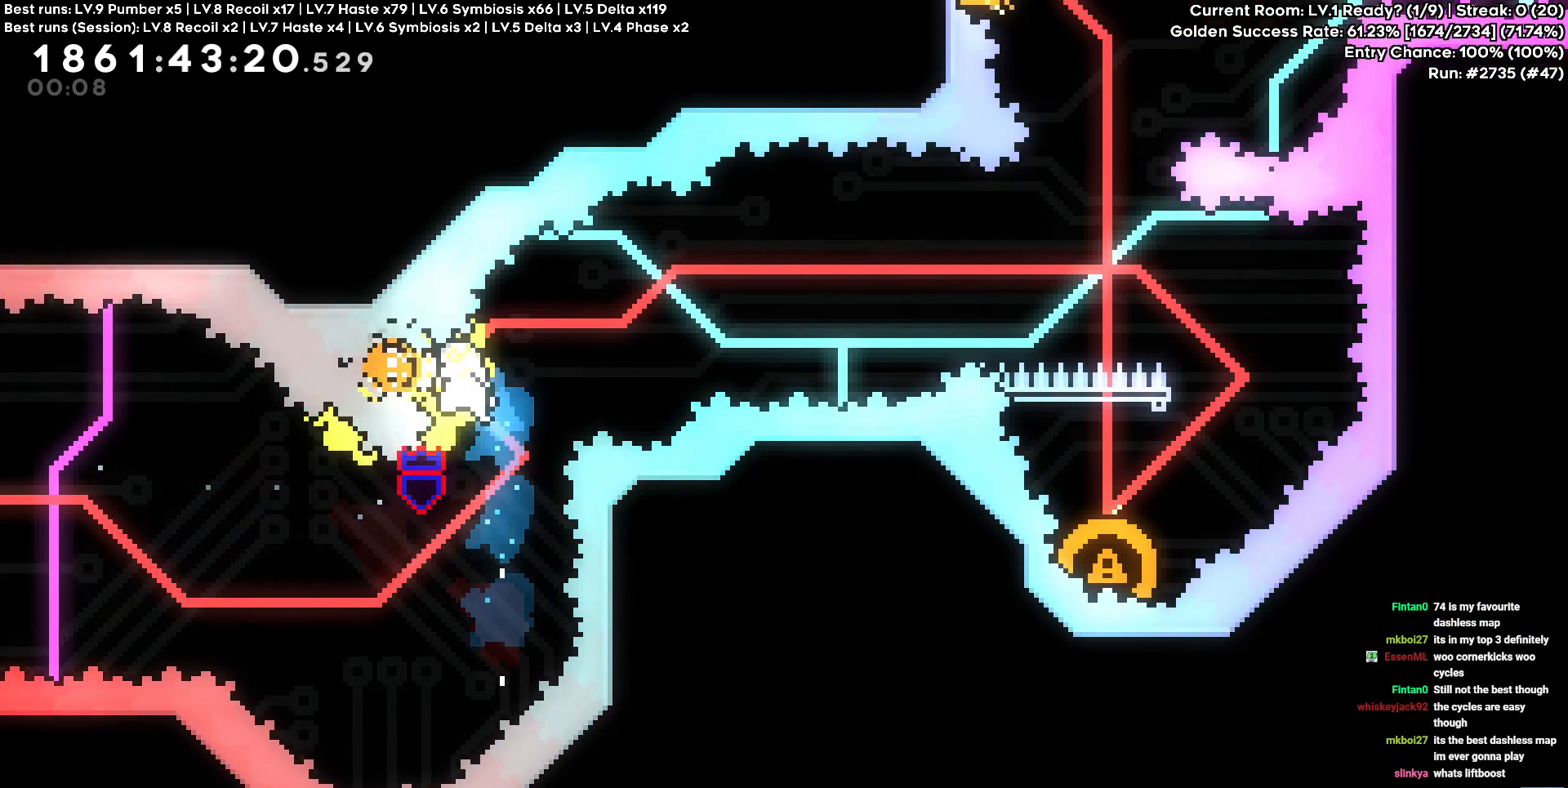
{"keys": ["d"], "events": [[34, "a", "up"], [34, "d", "down"]]}
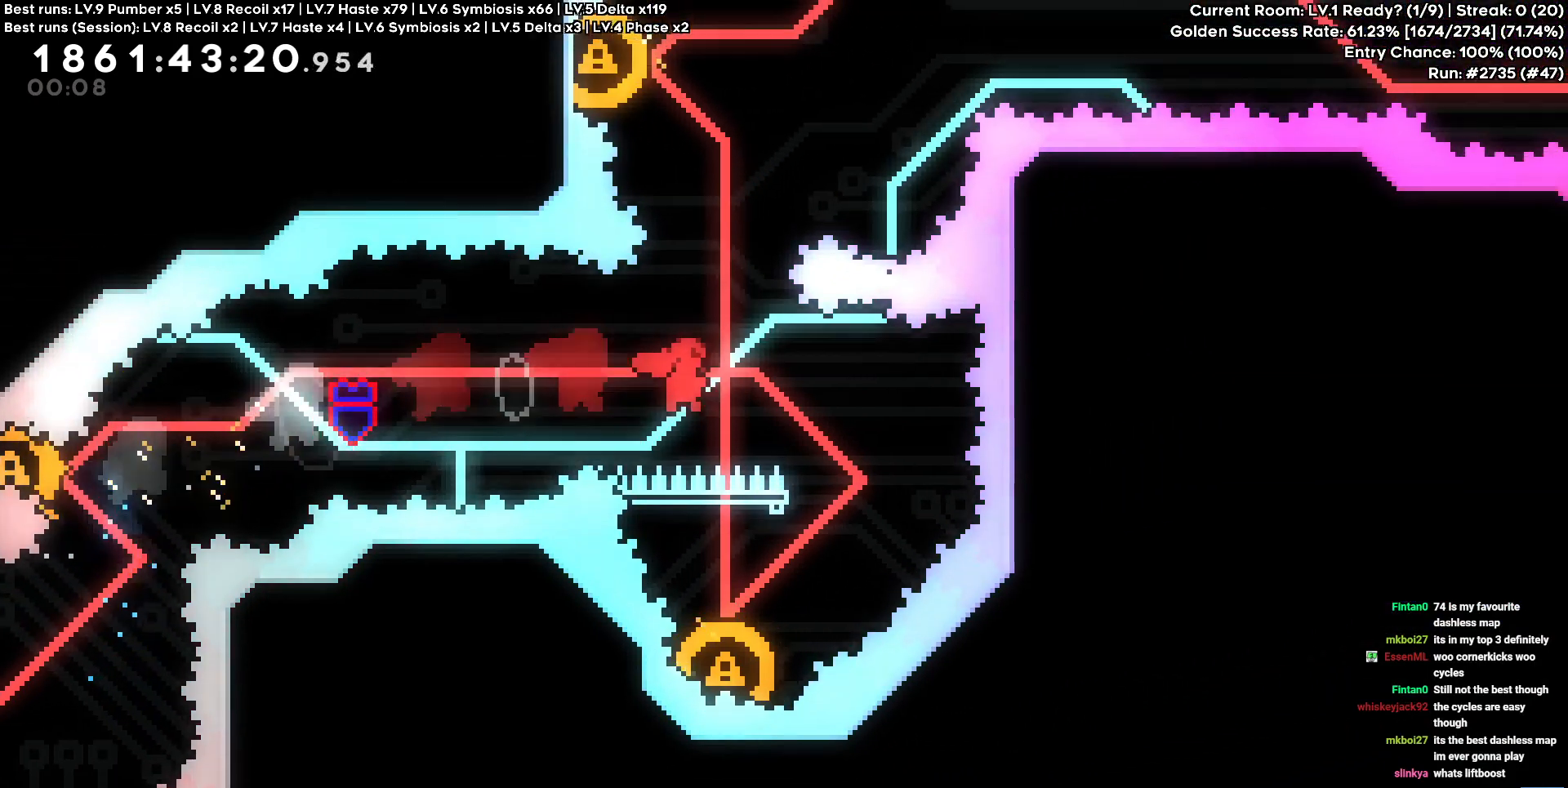
{"keys": [], "events": [[50, "d", "up"], [200, "a", "down"], [234, "s", "down"], [234, "square", "down"], [367, "square", "up"], [434, "s", "up"], [484, "a", "up"]]}
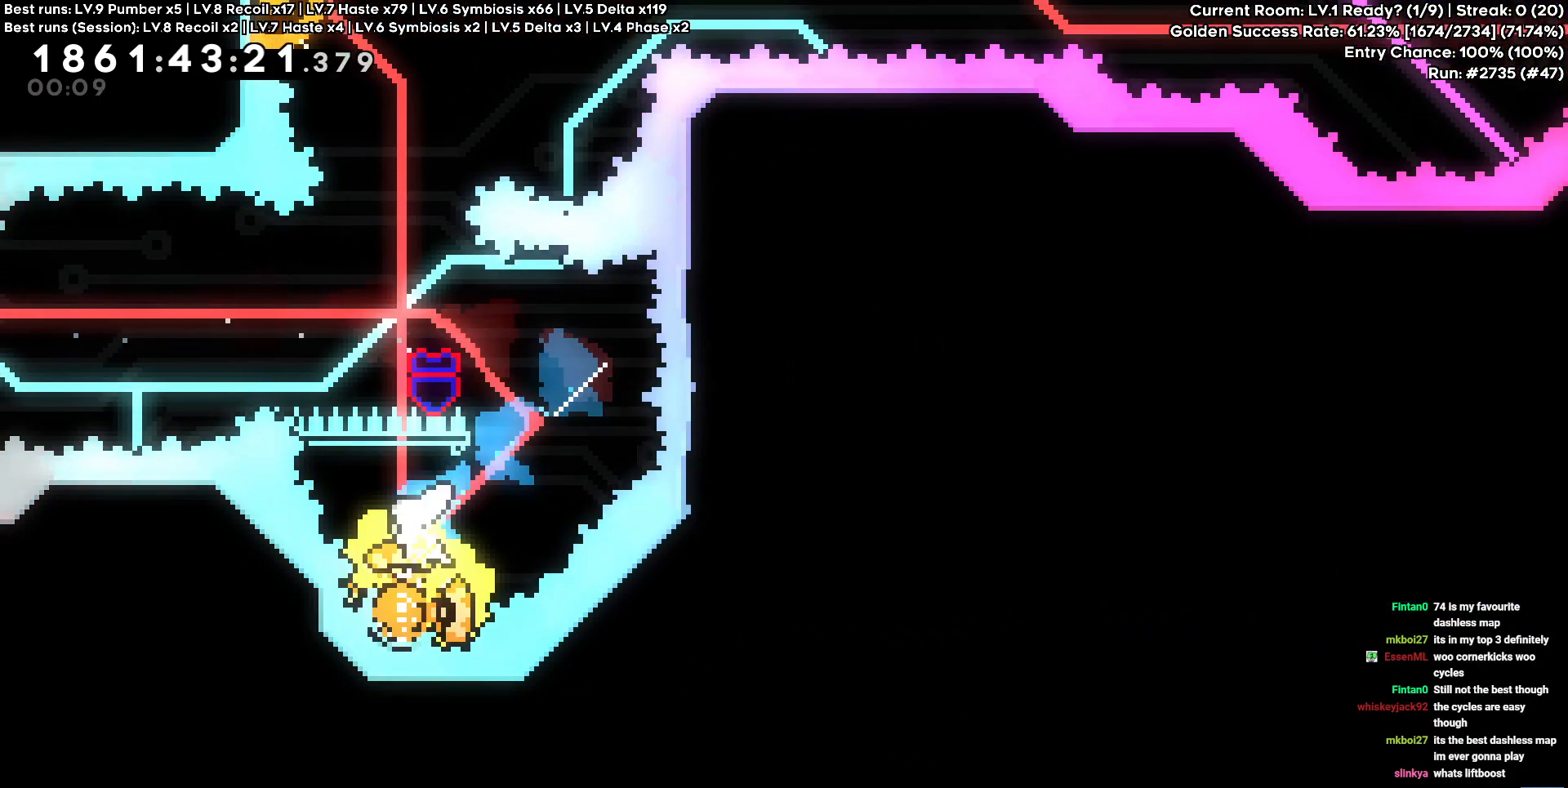
{"keys": ["square", "w"], "events": [[267, "a", "down"], [450, "a", "up"], [500, "square", "down"], [500, "w", "down"]]}
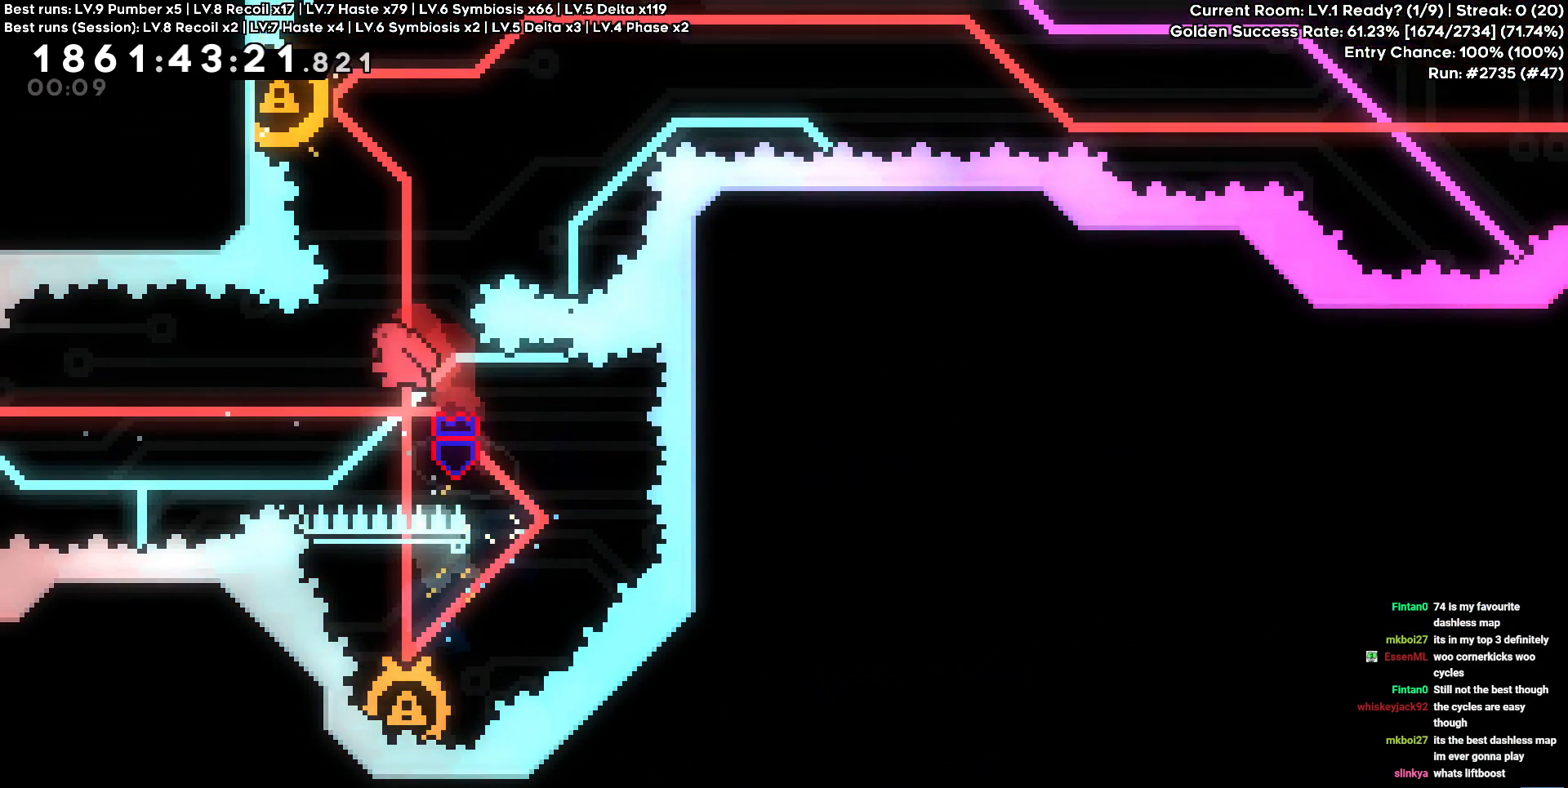
{"keys": ["a", "d"], "events": [[150, "square", "up"], [184, "w", "up"], [217, "a", "down"], [467, "d", "down"]]}
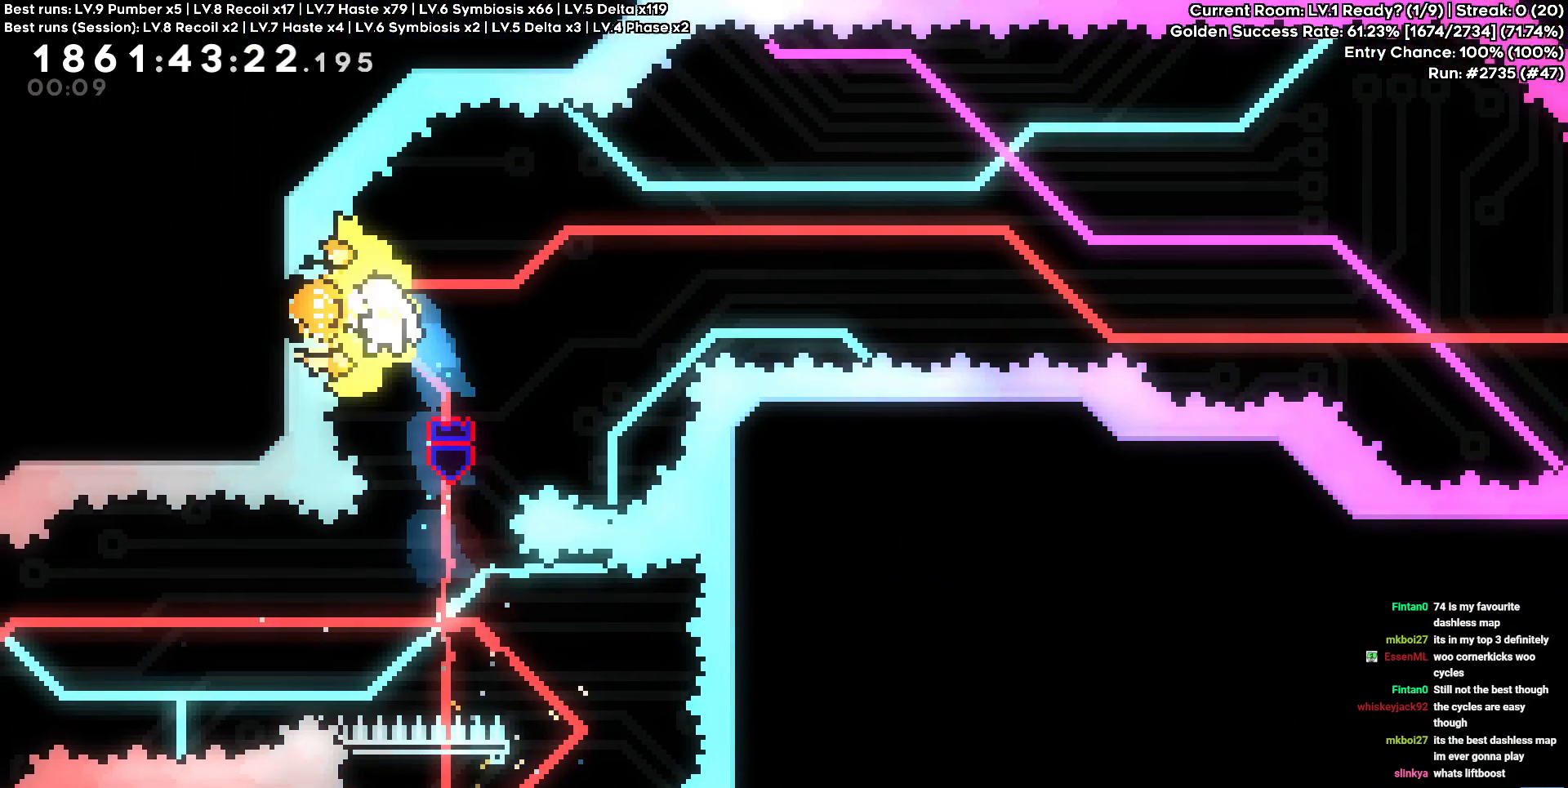
{"keys": ["d"], "events": [[17, "a", "up"]]}
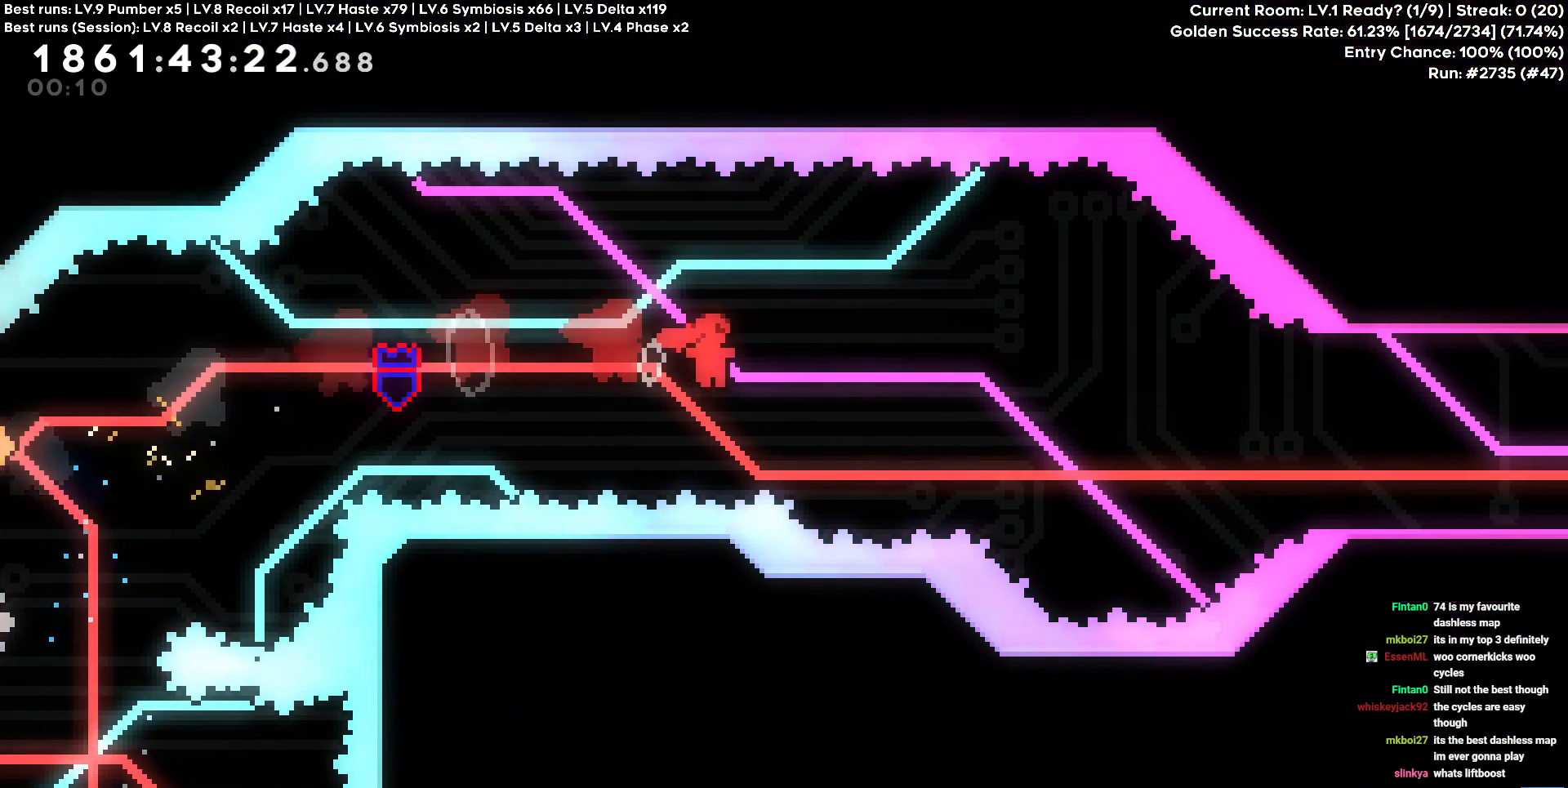
{"keys": ["d", "w"], "events": [[350, "w", "down"], [400, "circle", "down"], [500, "circle", "up"]]}
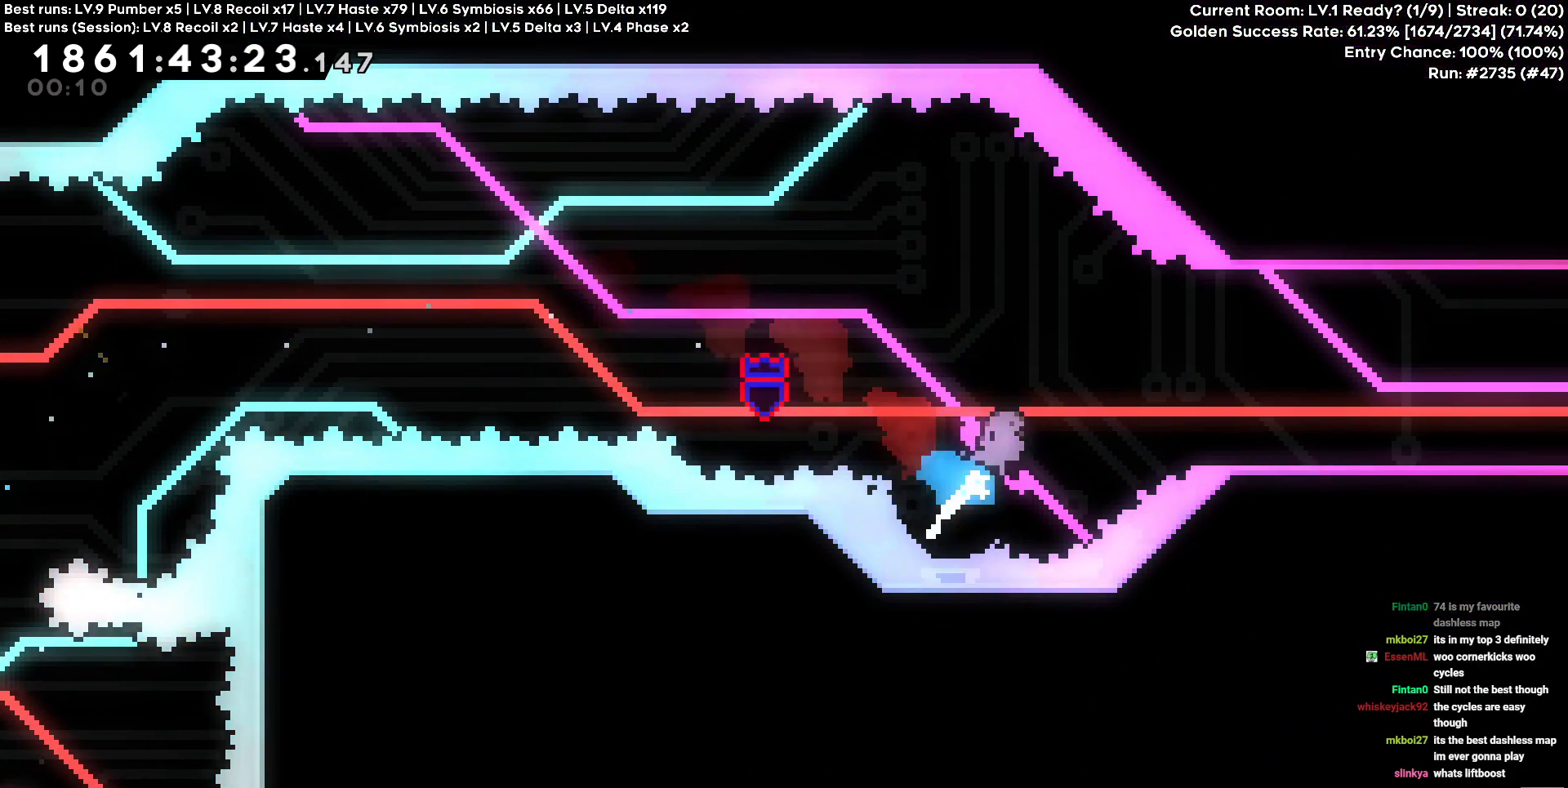
{"keys": ["d"], "events": [[134, "w", "up"]]}
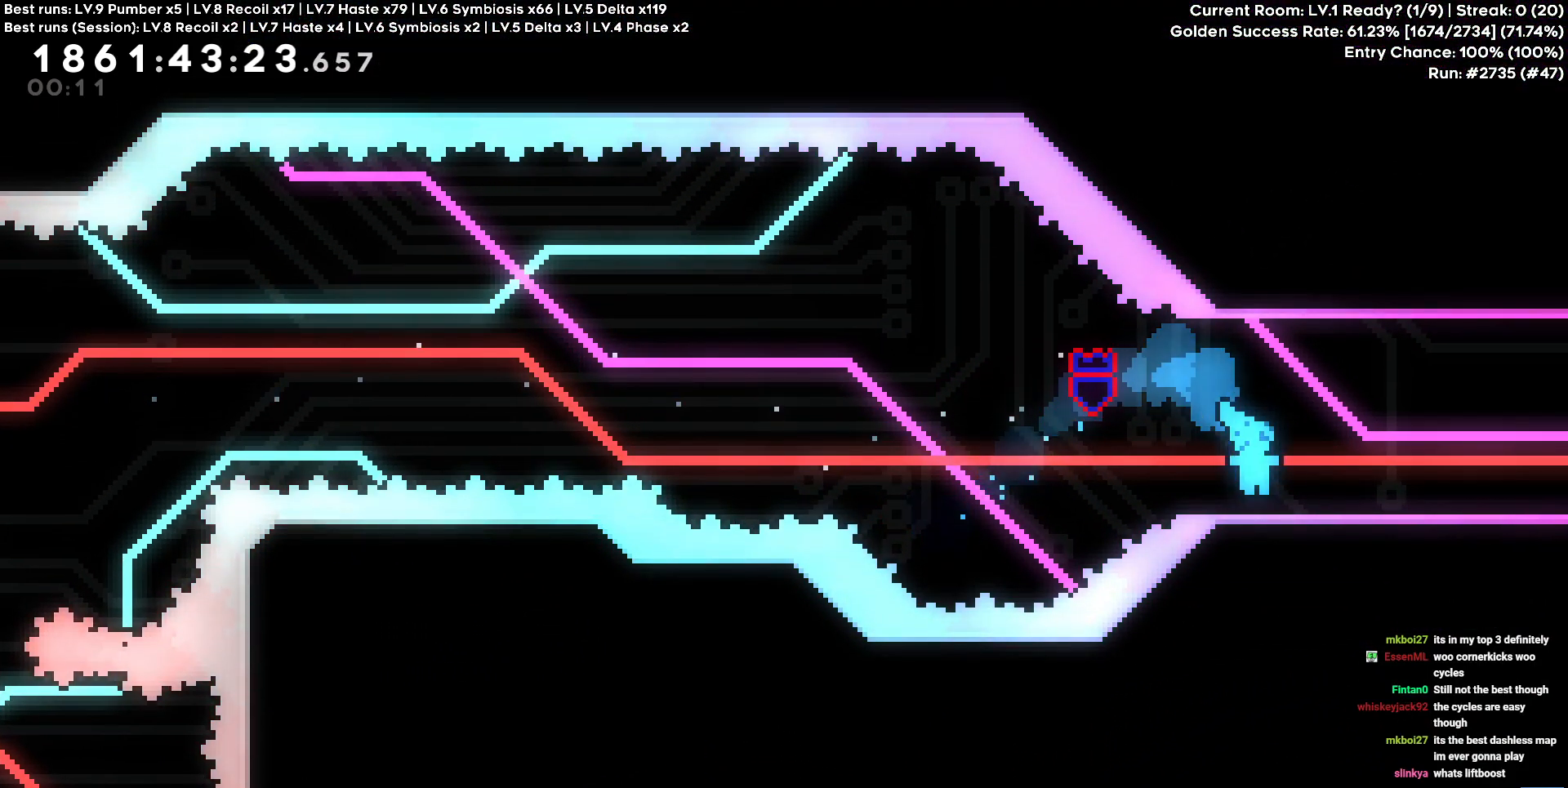
{"keys": ["d"], "events": []}
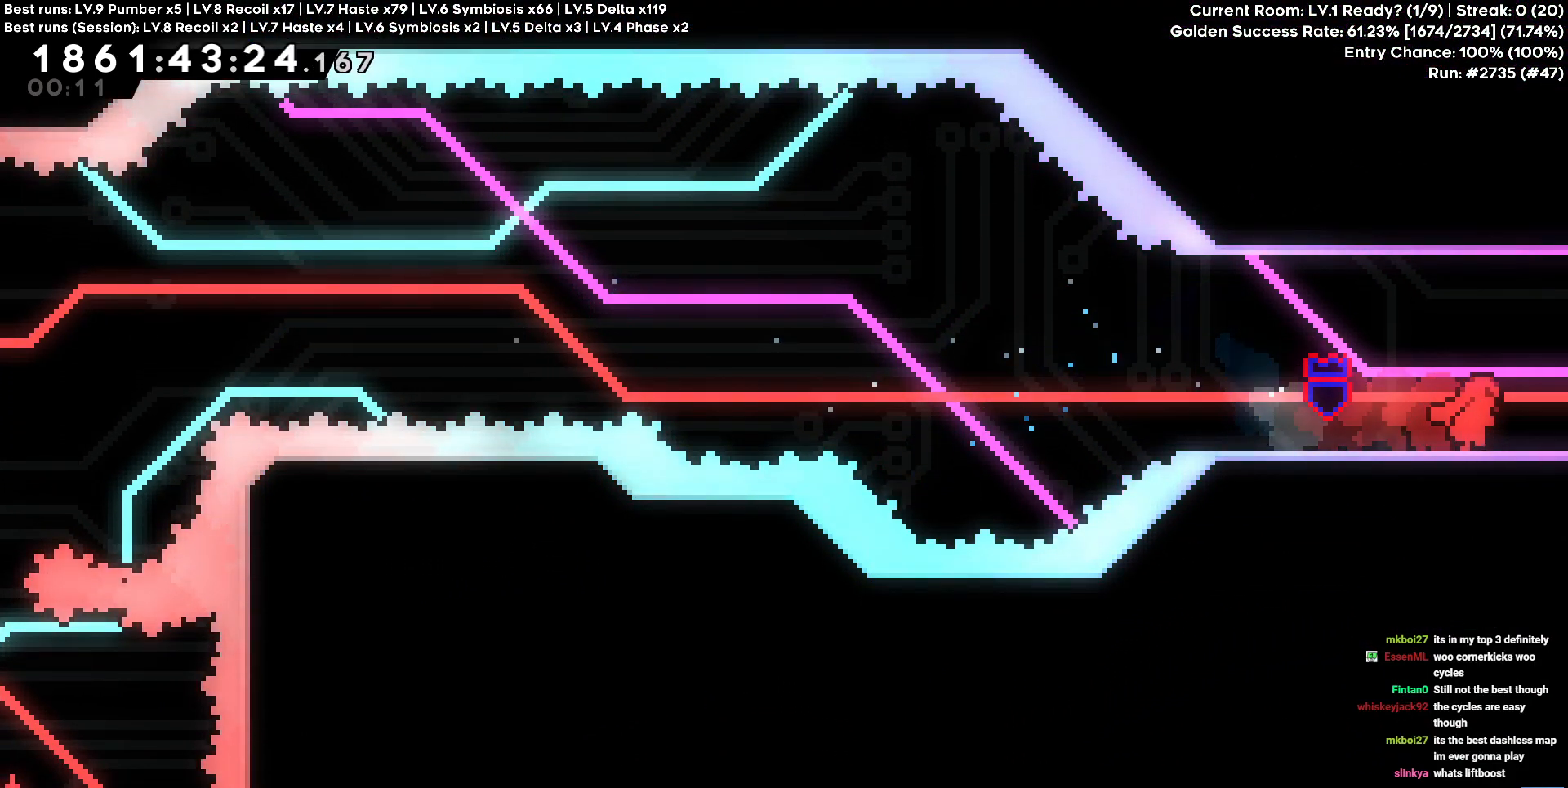
{"keys": [], "events": [[450, "d", "up"]]}
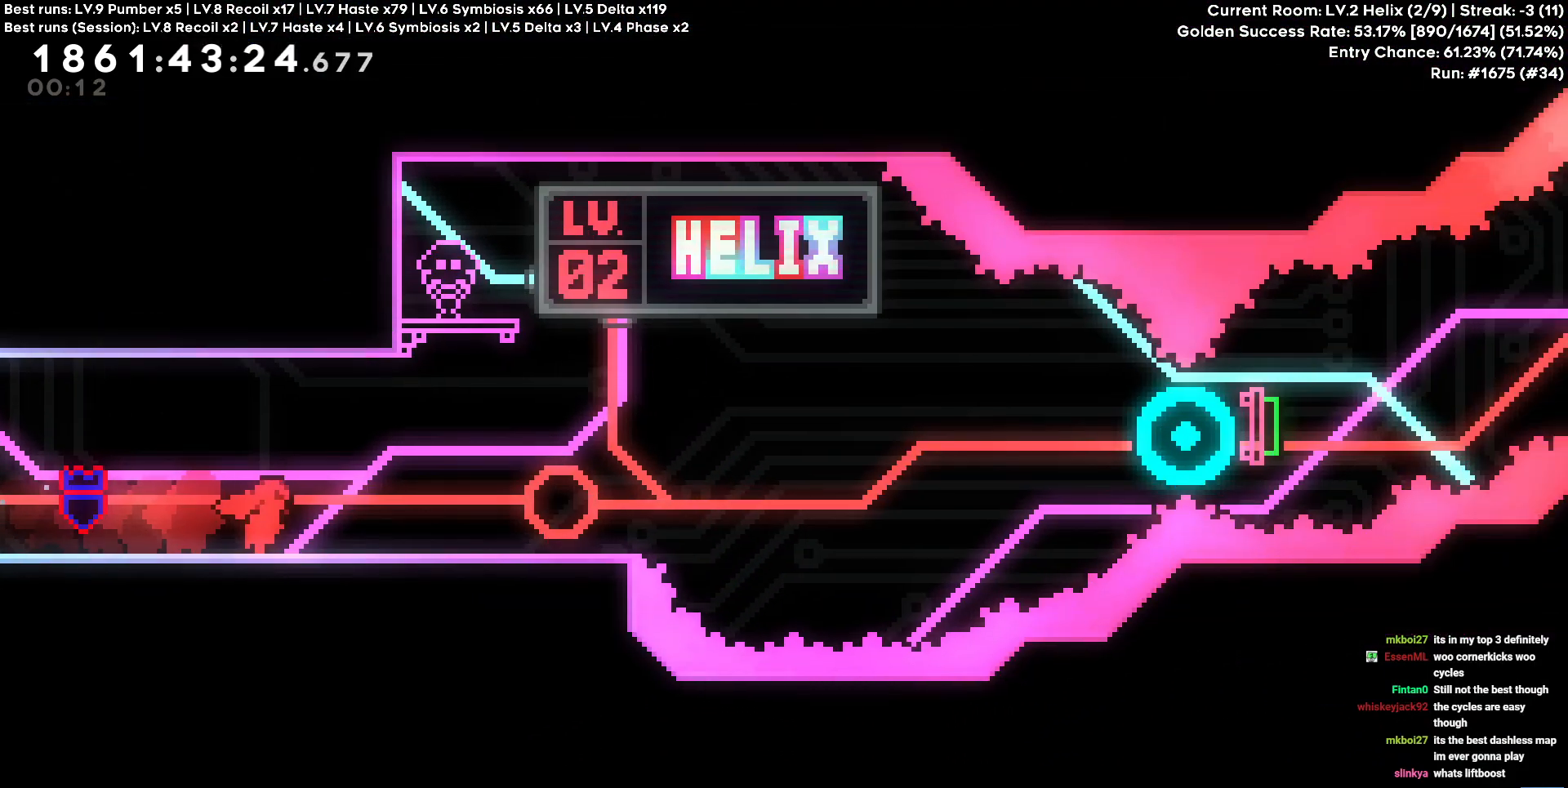
{"keys": ["w"], "events": [[34, "w", "down"]]}
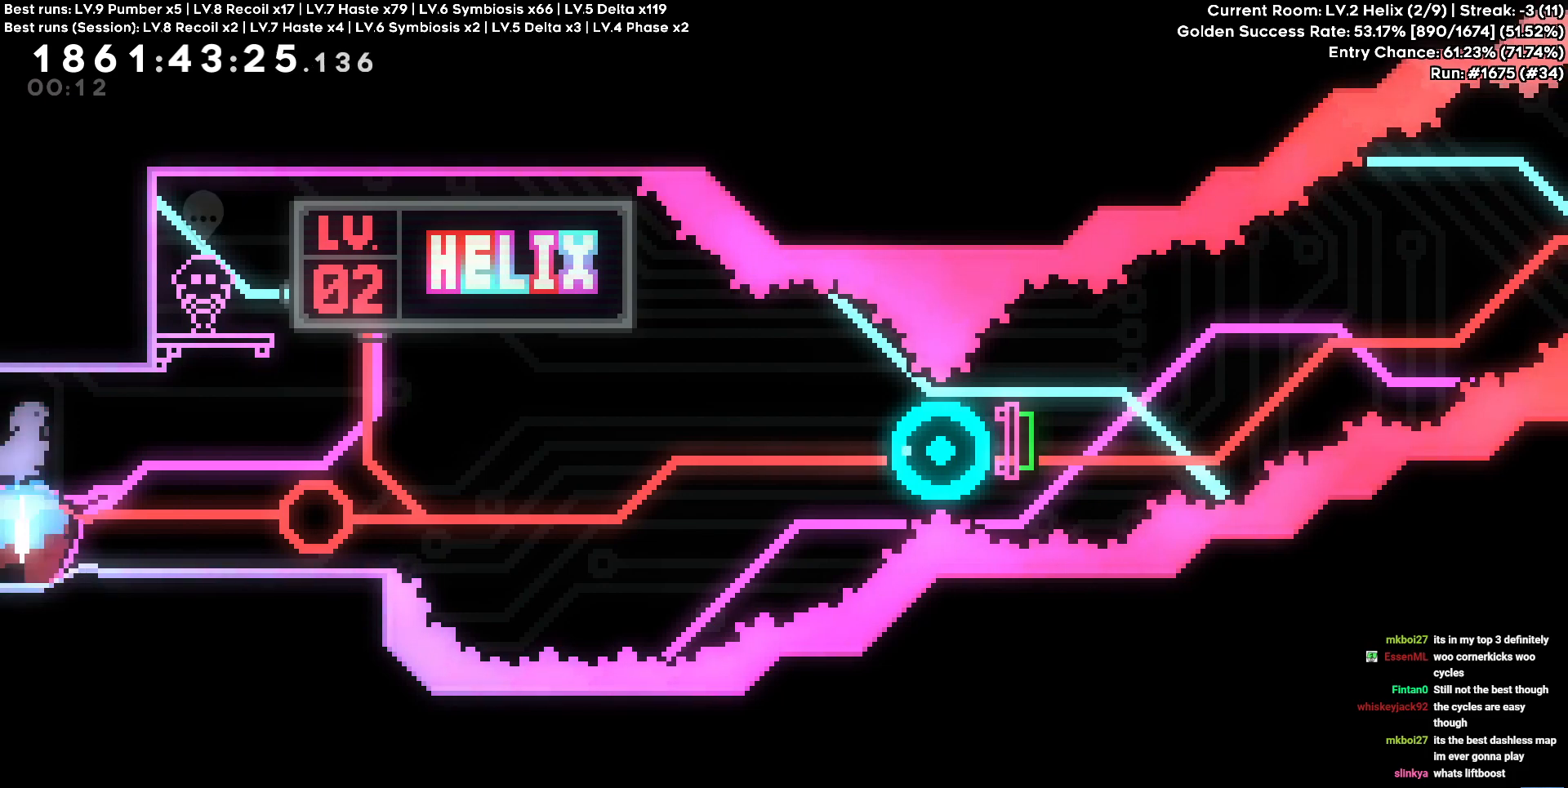
{"keys": ["w"], "events": []}
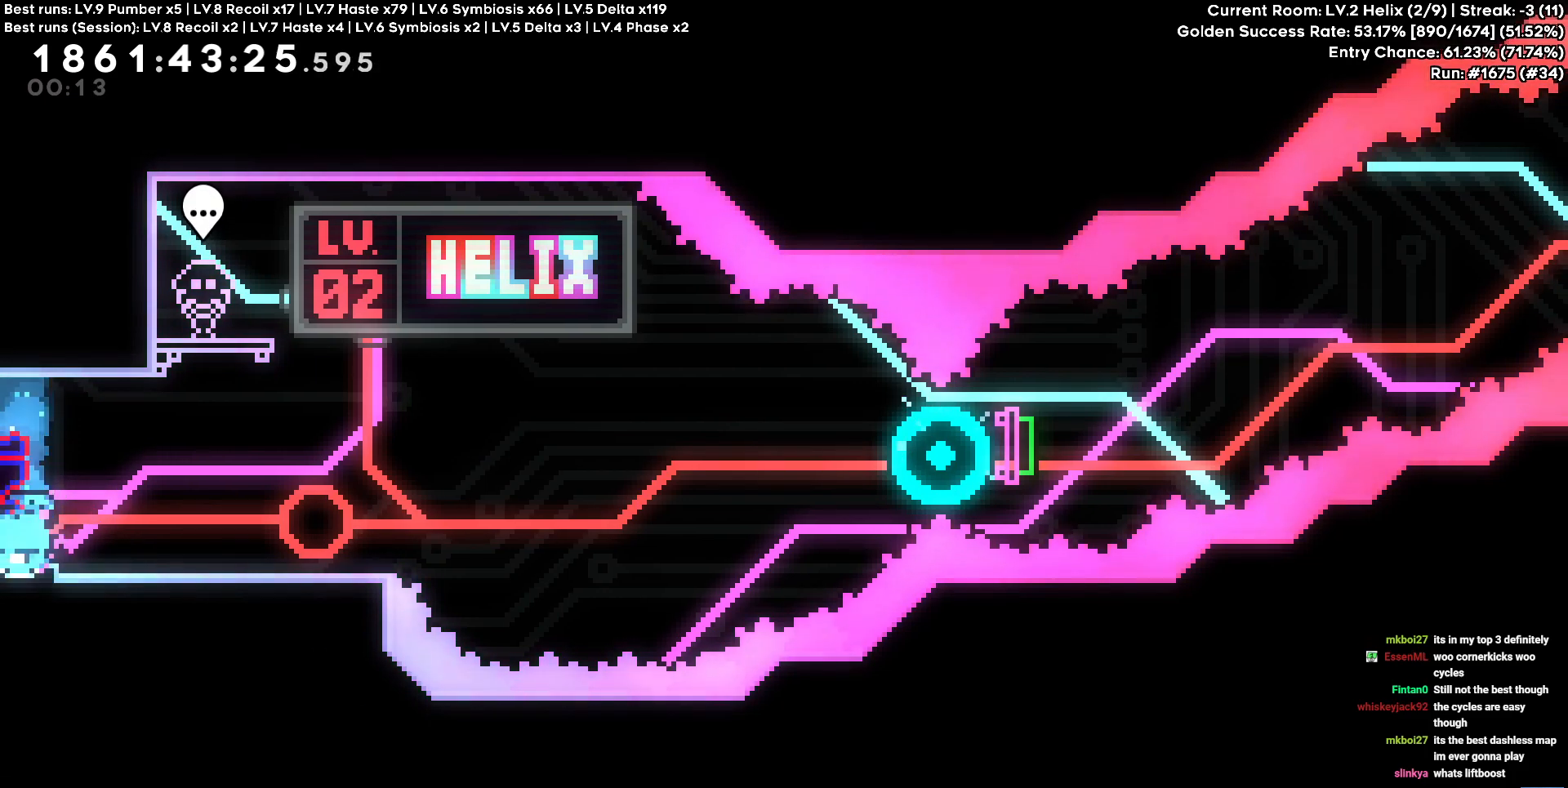
{"keys": ["w"], "events": []}
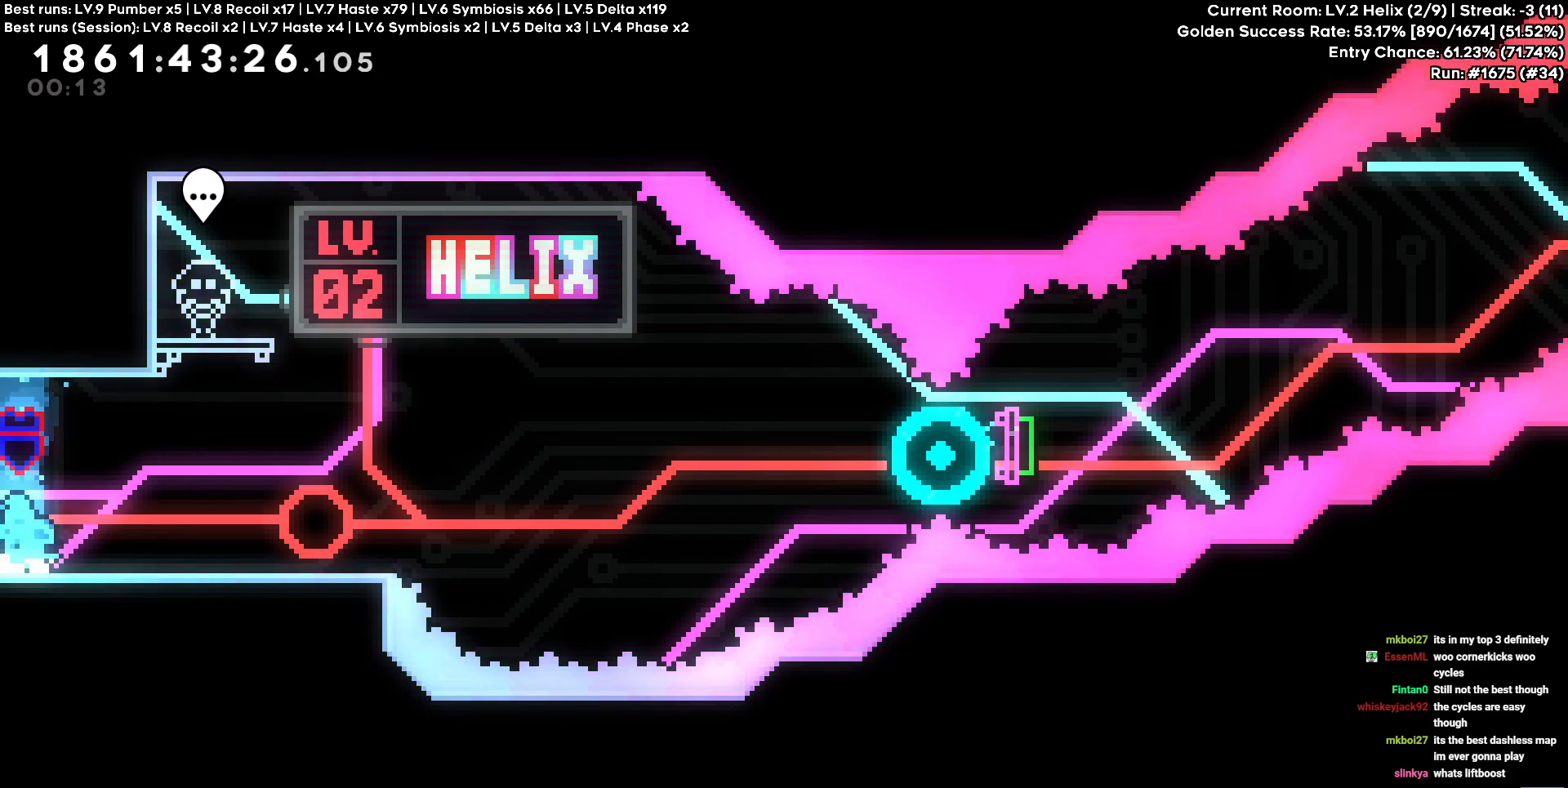
{"keys": ["d"], "events": [[267, "d", "down"], [317, "w", "up"]]}
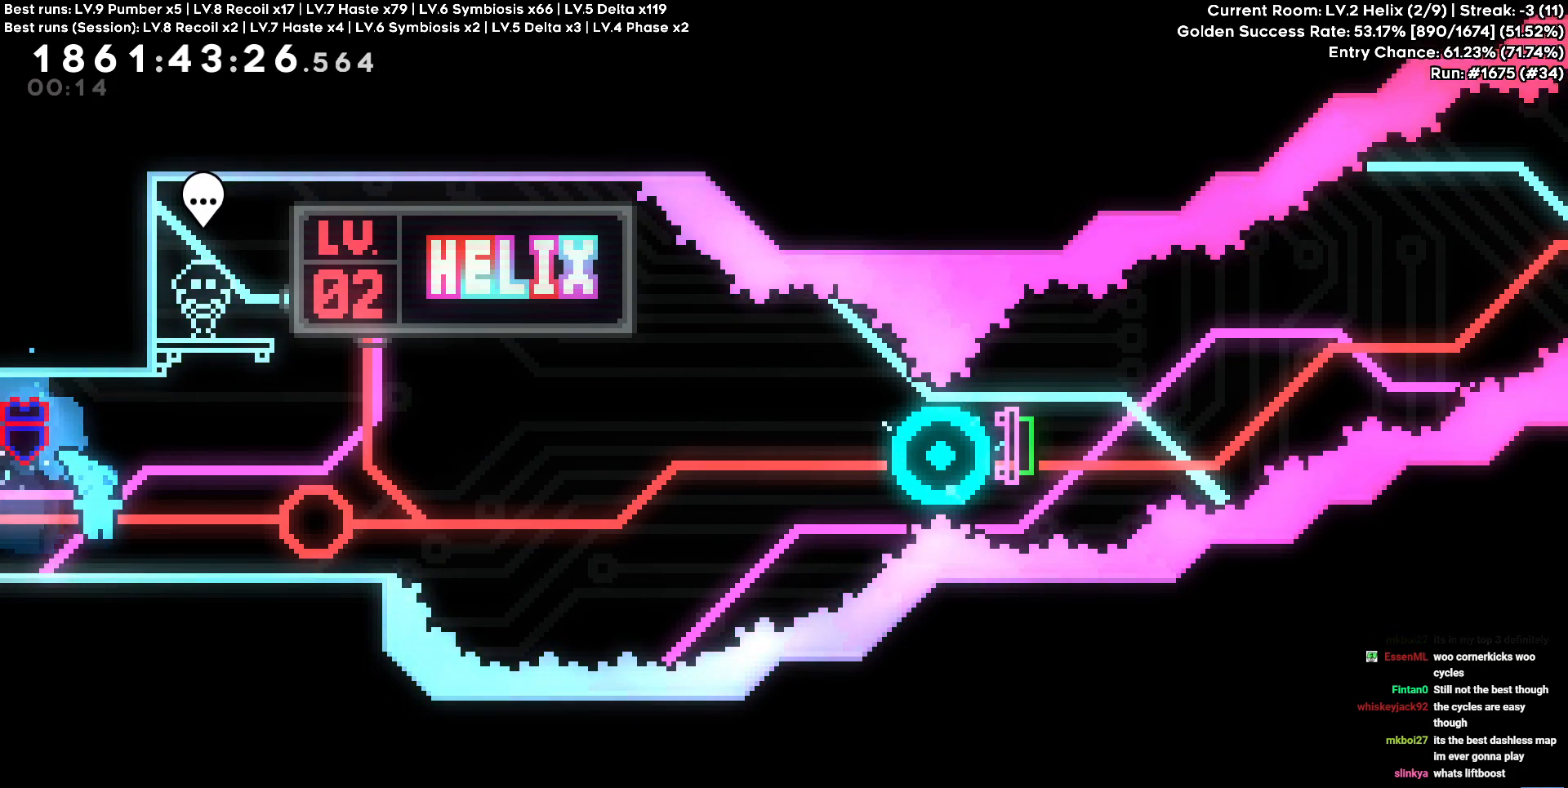
{"keys": ["d"], "events": []}
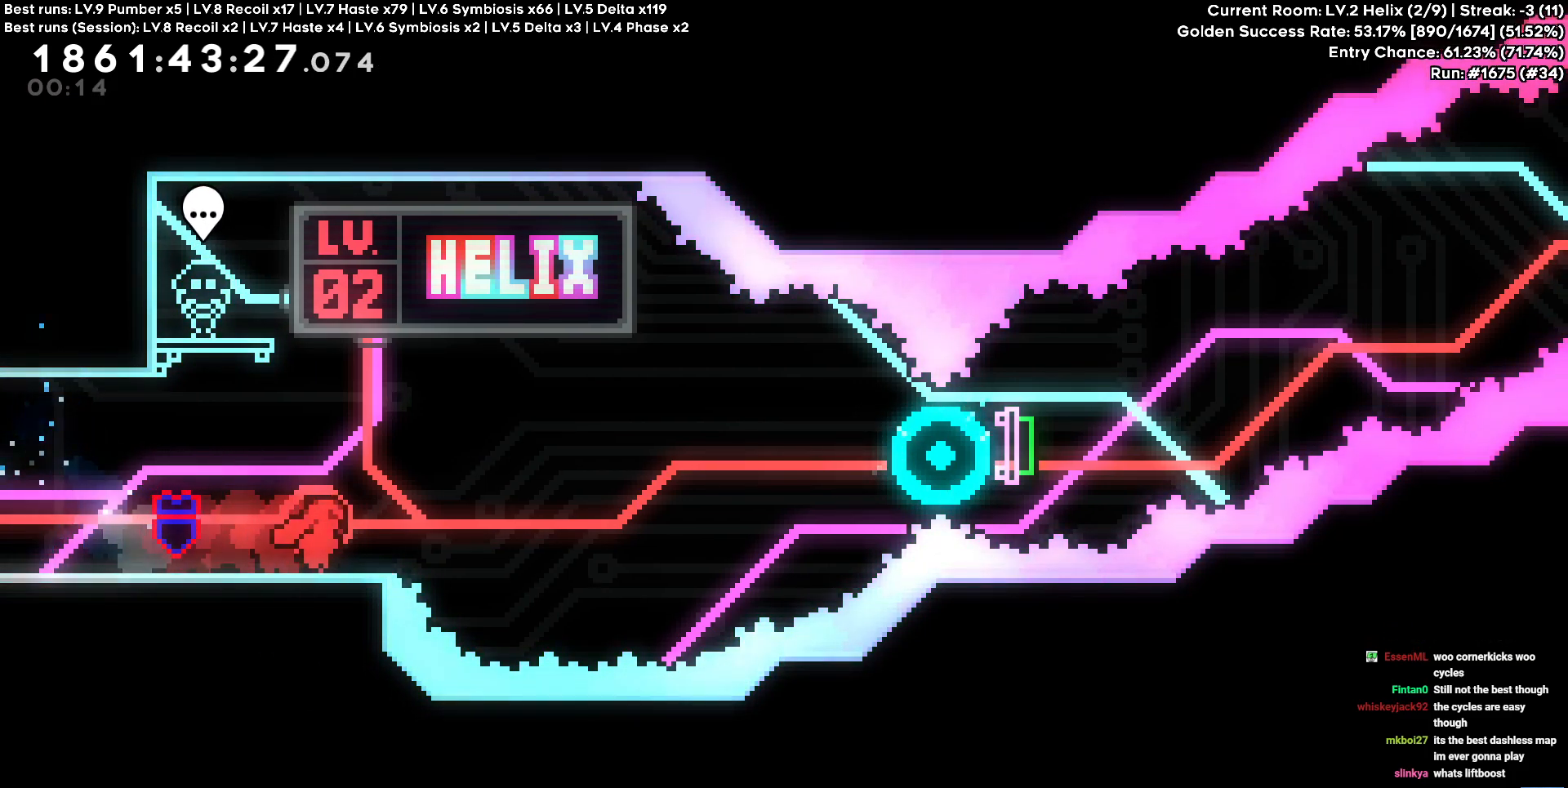
{"keys": ["cross", "d"], "events": [[17, "s", "down"], [50, "square", "down"], [117, "cross", "down"], [184, "square", "up"], [300, "s", "up"]]}
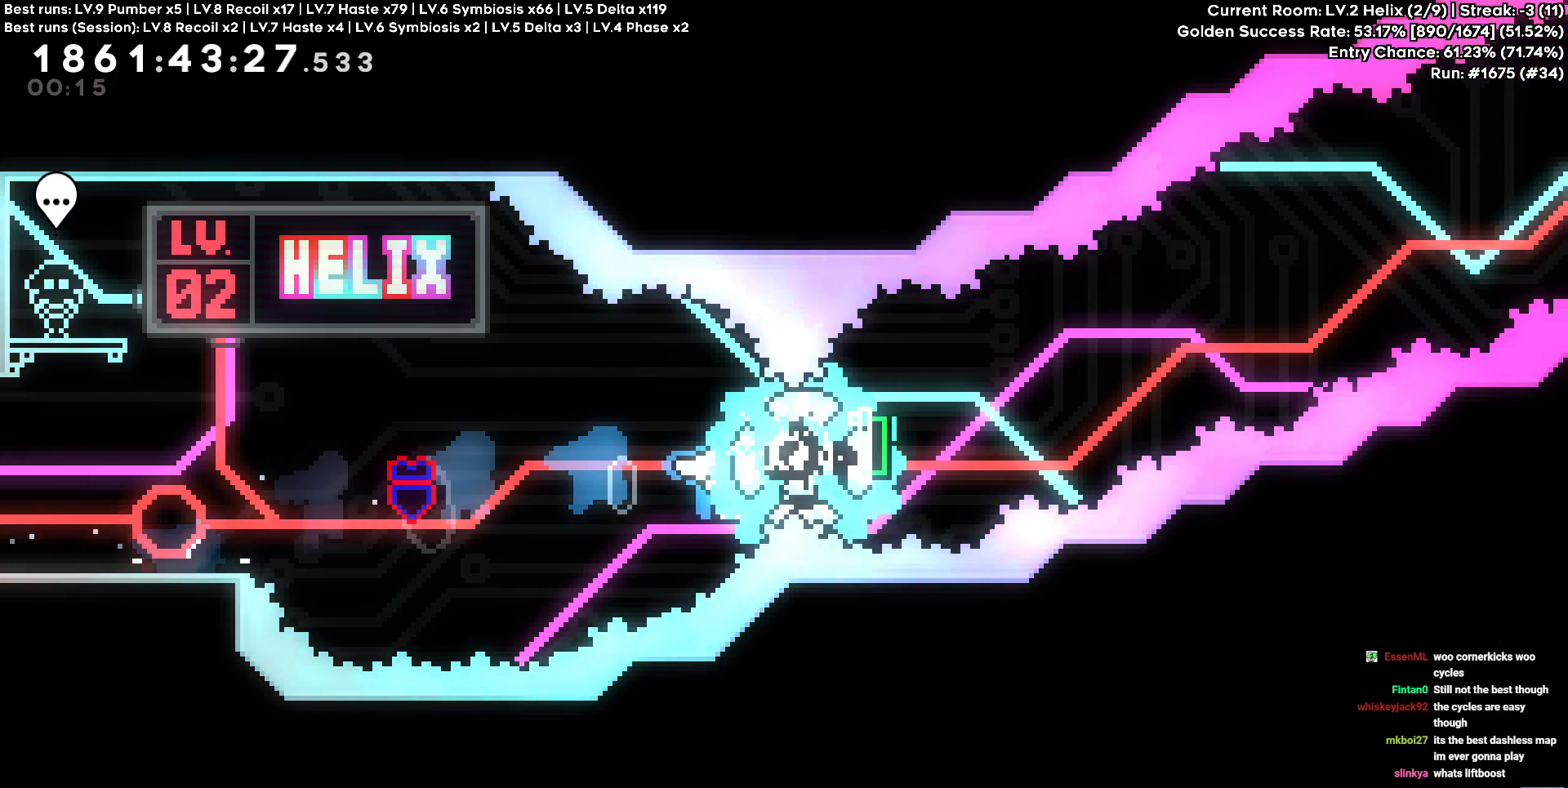
{"keys": ["d"], "events": [[200, "cross", "up"], [284, "square", "down"], [417, "square", "up"]]}
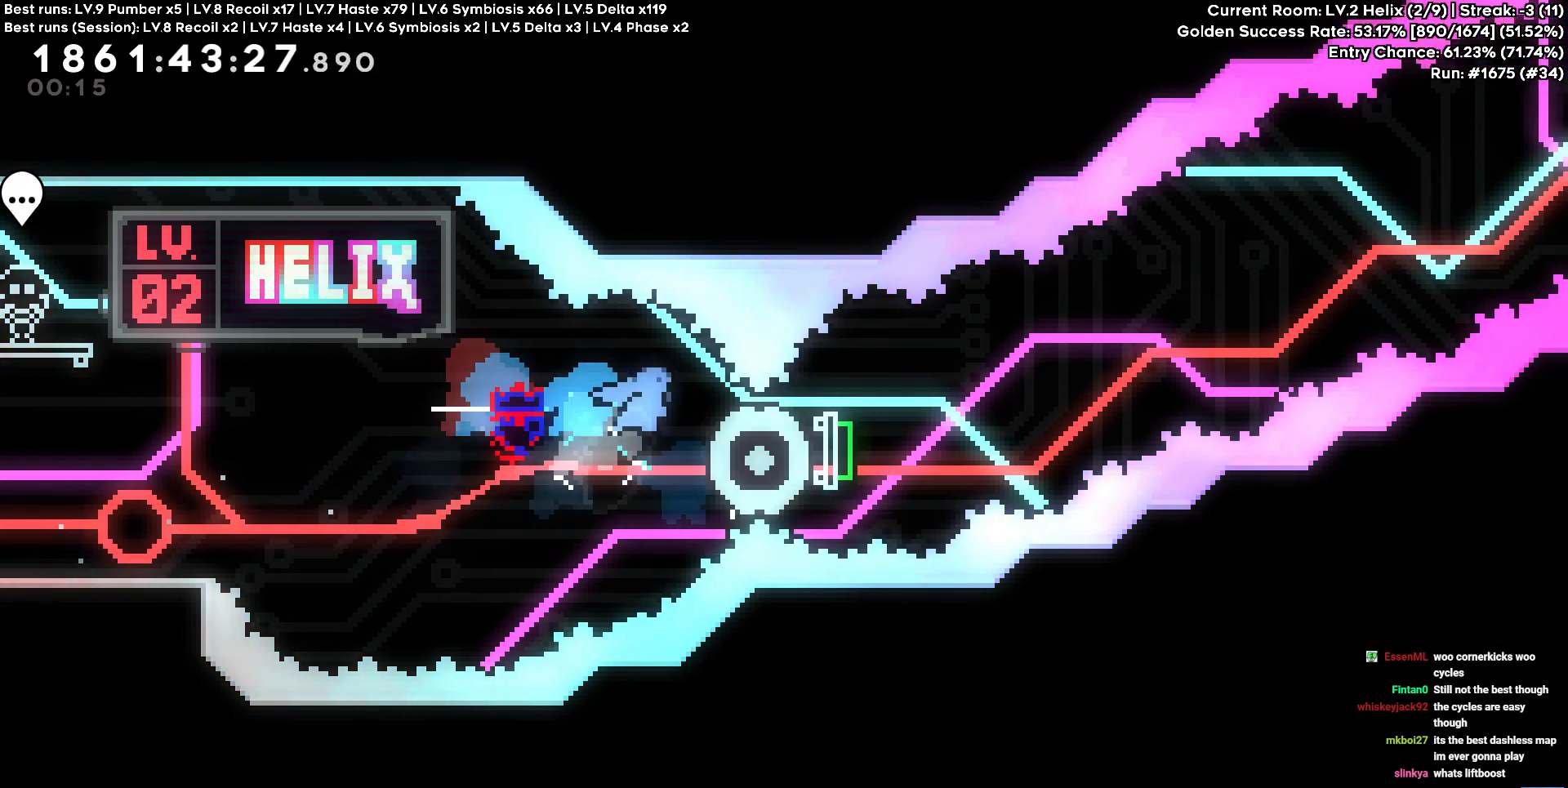
{"keys": [], "events": [[150, "d", "up"]]}
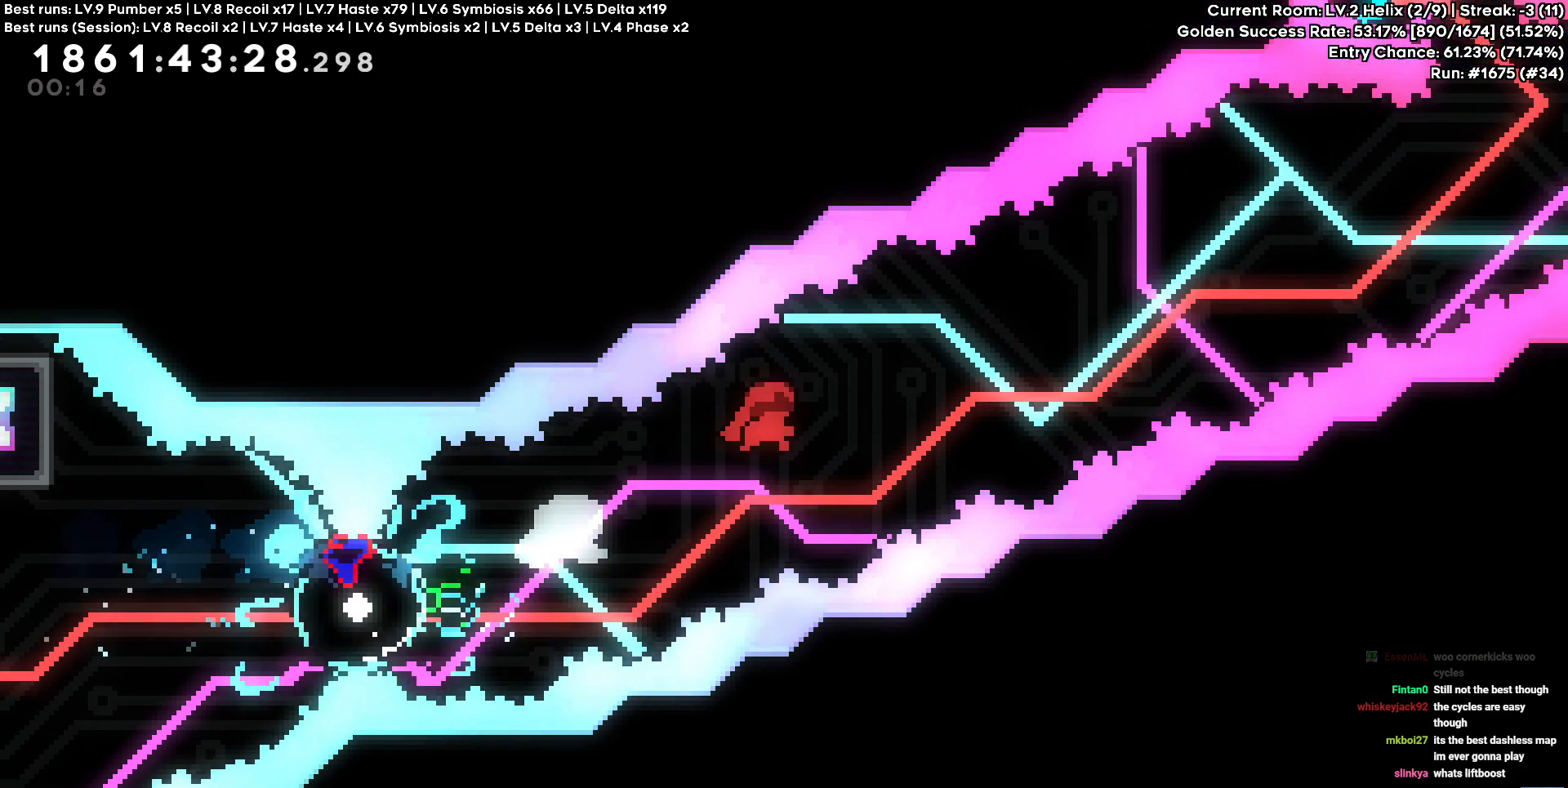
{"keys": ["a", "square", "w"], "events": [[434, "a", "down"], [450, "square", "down"], [450, "w", "down"]]}
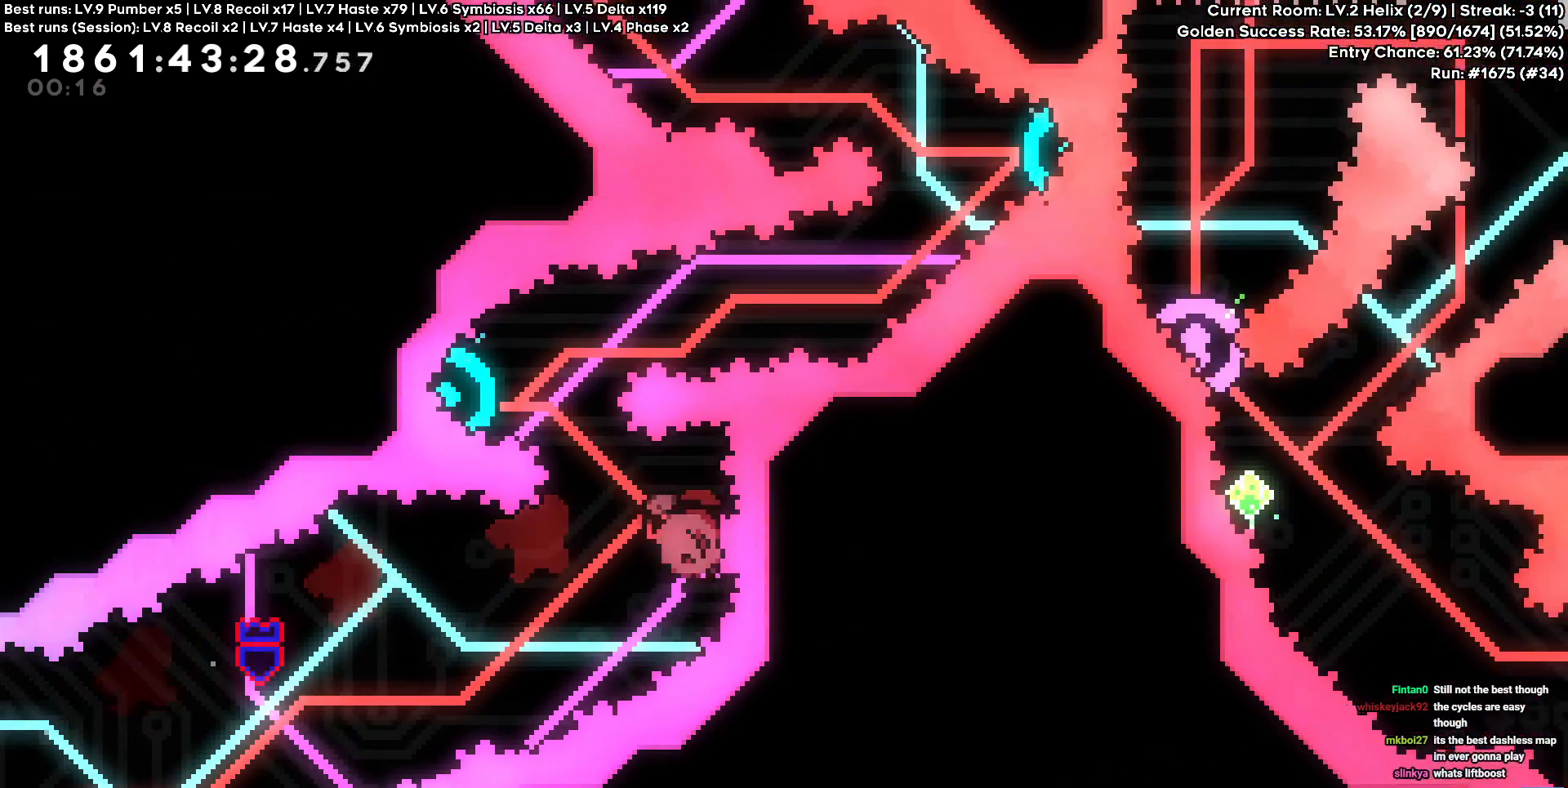
{"keys": [], "events": [[84, "square", "up"], [134, "w", "up"], [417, "a", "up"]]}
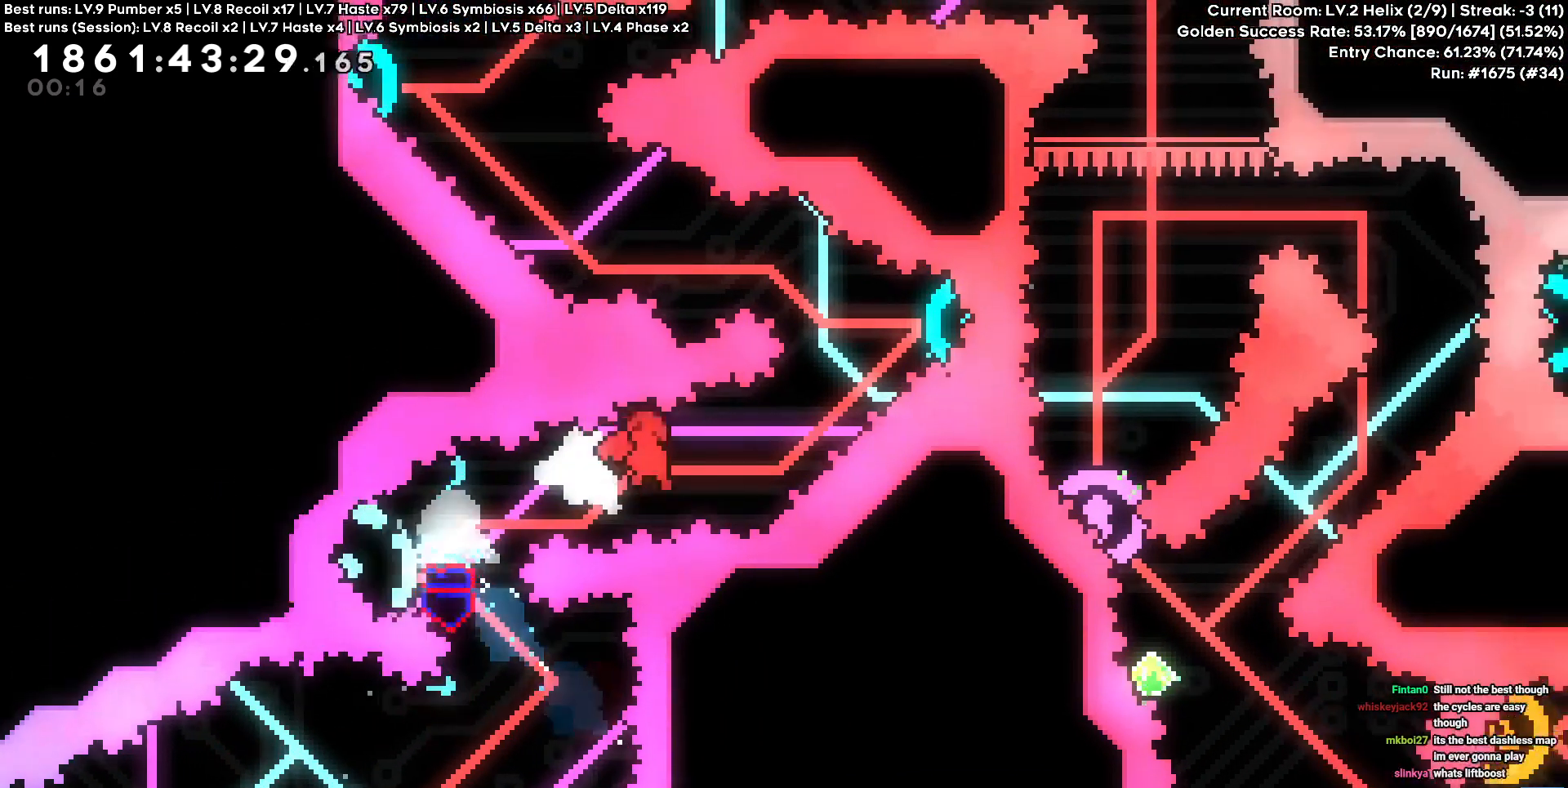
{"keys": ["d"], "events": [[17, "d", "down"], [50, "w", "down"], [117, "circle", "down"], [200, "circle", "up"], [234, "w", "up"]]}
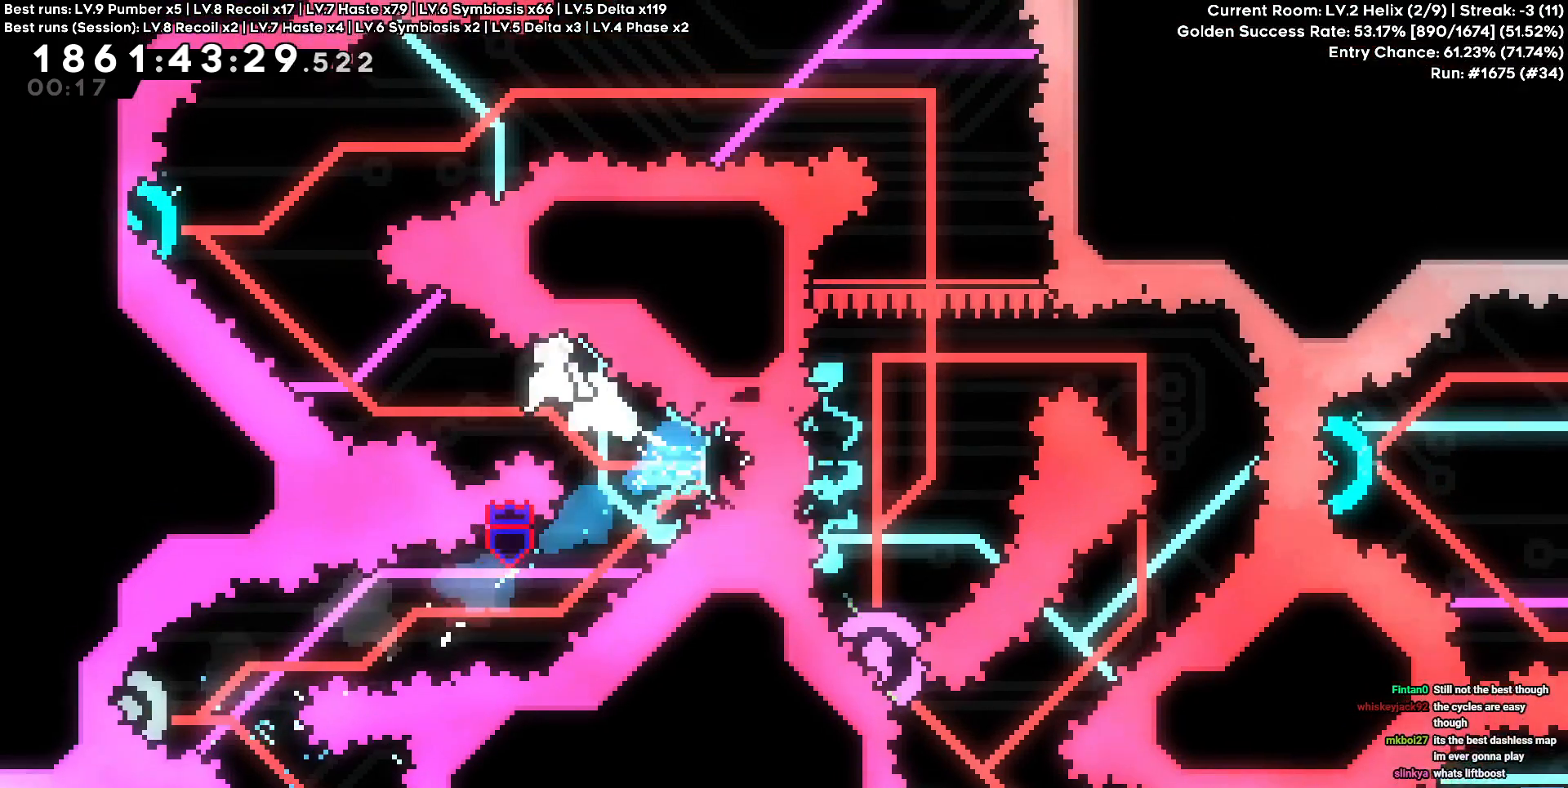
{"keys": ["d"], "events": [[67, "d", "up"], [167, "a", "down"], [167, "circle", "down"], [167, "w", "down"], [300, "circle", "up"], [300, "d", "down"], [350, "a", "up"], [350, "w", "up"]]}
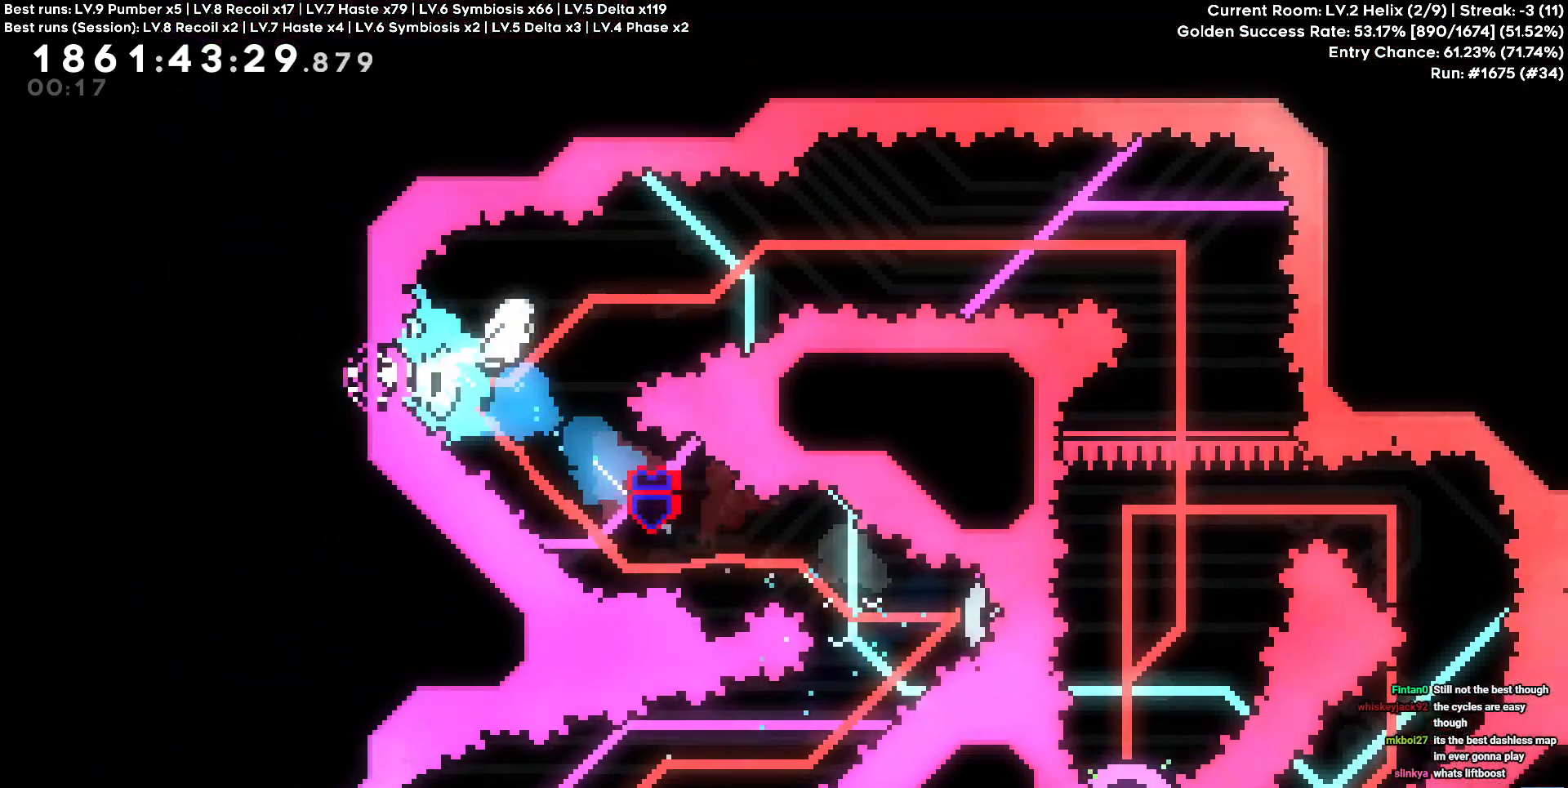
{"keys": ["d"], "events": [[267, "square", "down"], [400, "square", "up"]]}
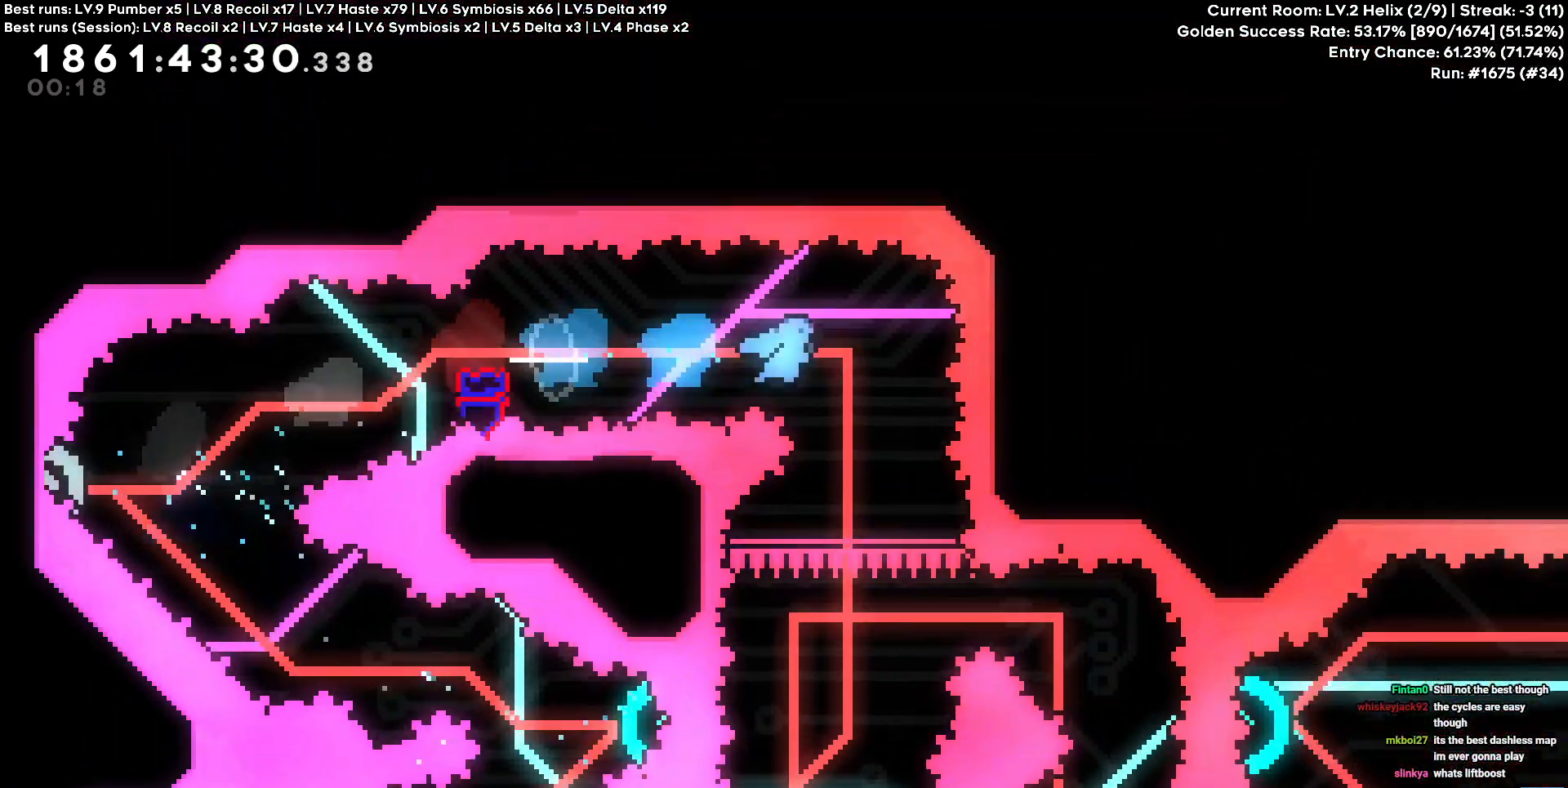
{"keys": []}